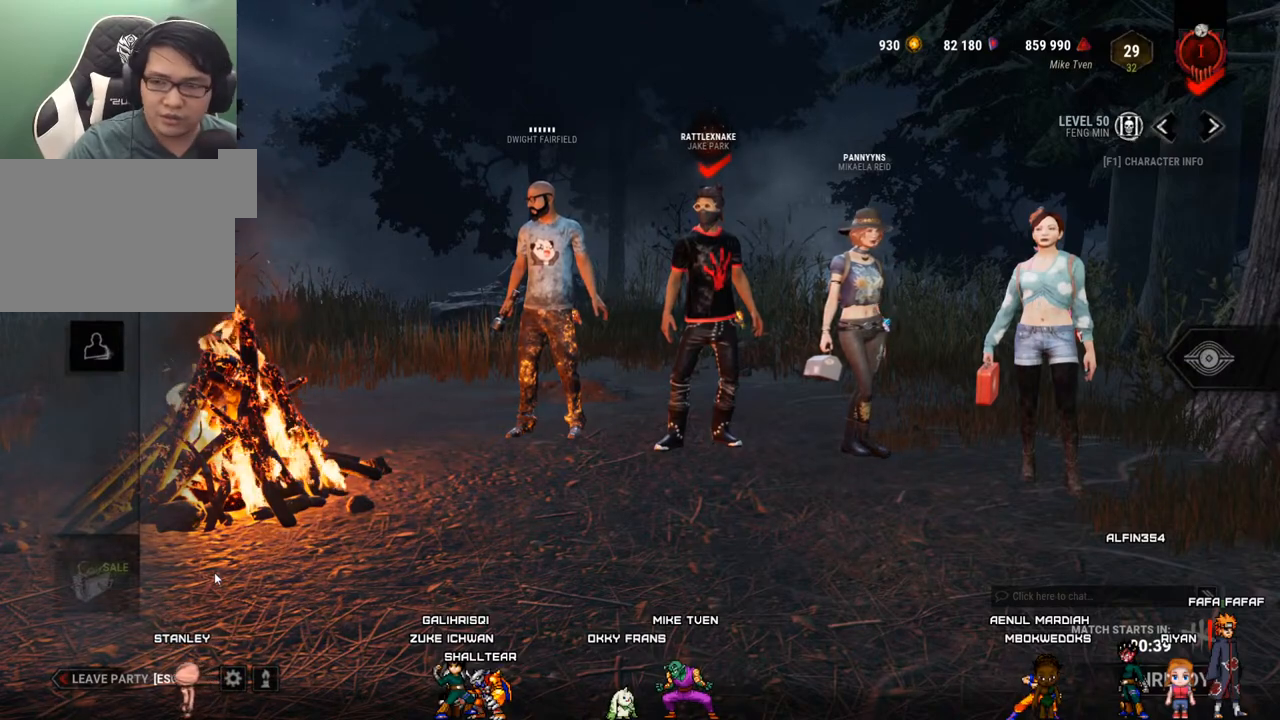
Gameplay with keyboard and mouse; each line is a JSON object with the keys and mouse buttons held at the frame after it. "events" lists presses ("down") and releases ("up") of "1", "2", "3", "4", "5", "a", "alt", "c", "caps_lock", "ctrl", "d", "e", "f", "g", "q", "r", "s", "shift", "space", "t", "tab", "v", "w", "x", "z", "mouse_left", "mouse_wheel" and "mouse_right" between this image and that frame as [ms after this image, input, new state], when the widget could be followed in between. "mouse_left", "mouse_wheel", "mouse_right" = the "left", "wheel", "right" buttons of the "mouse" list. No other keys are recorded. "wheel" means that the mouse wheel is clicked or scrolled. "mouse_move" is the direction in which the mouse moves at that frame (one of eight, or "still"), when it could be read.
{"keys": [], "mouse": [], "mouse_move": "up-left", "events": []}
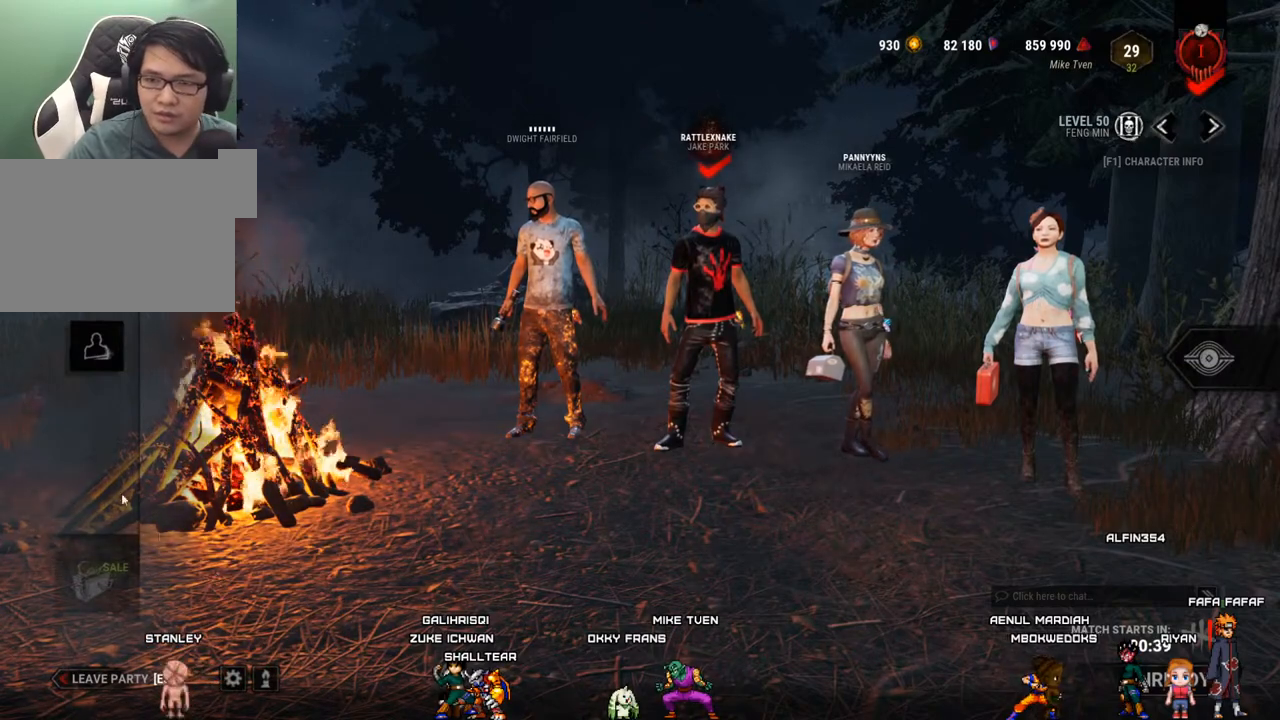
{"keys": [], "mouse": [], "mouse_move": "left", "events": []}
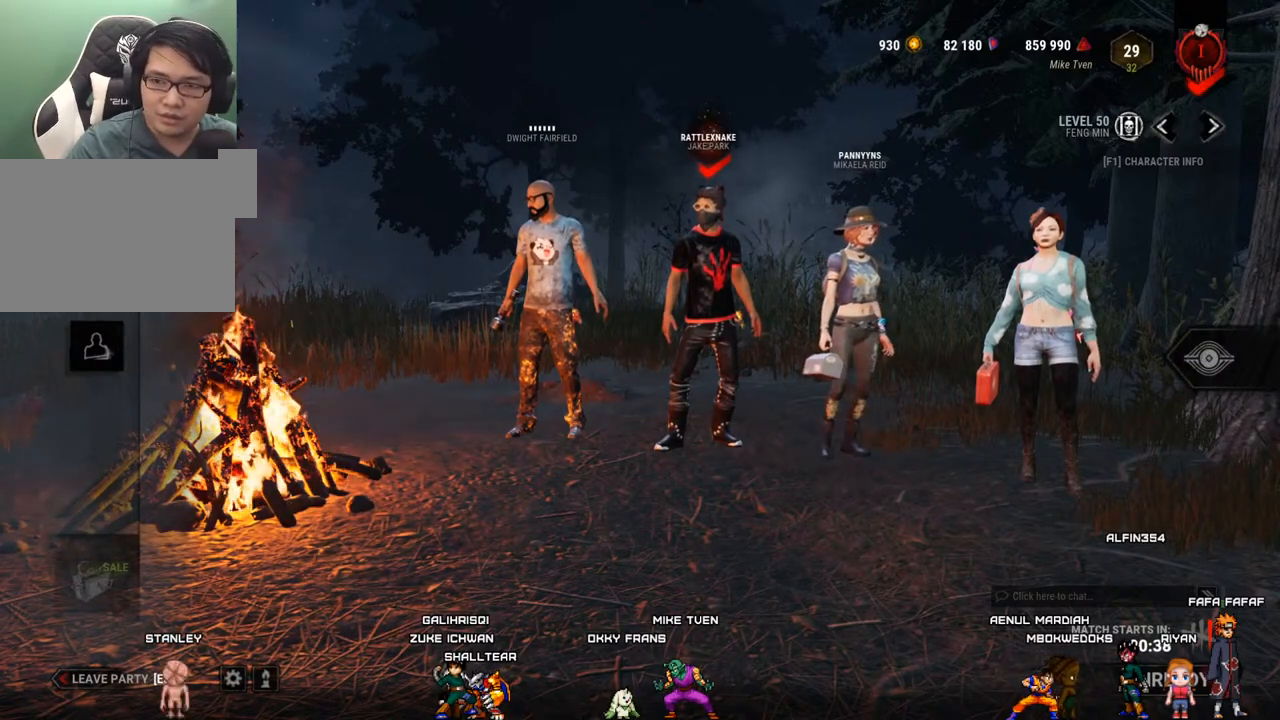
{"keys": [], "mouse": [], "mouse_move": "right", "events": []}
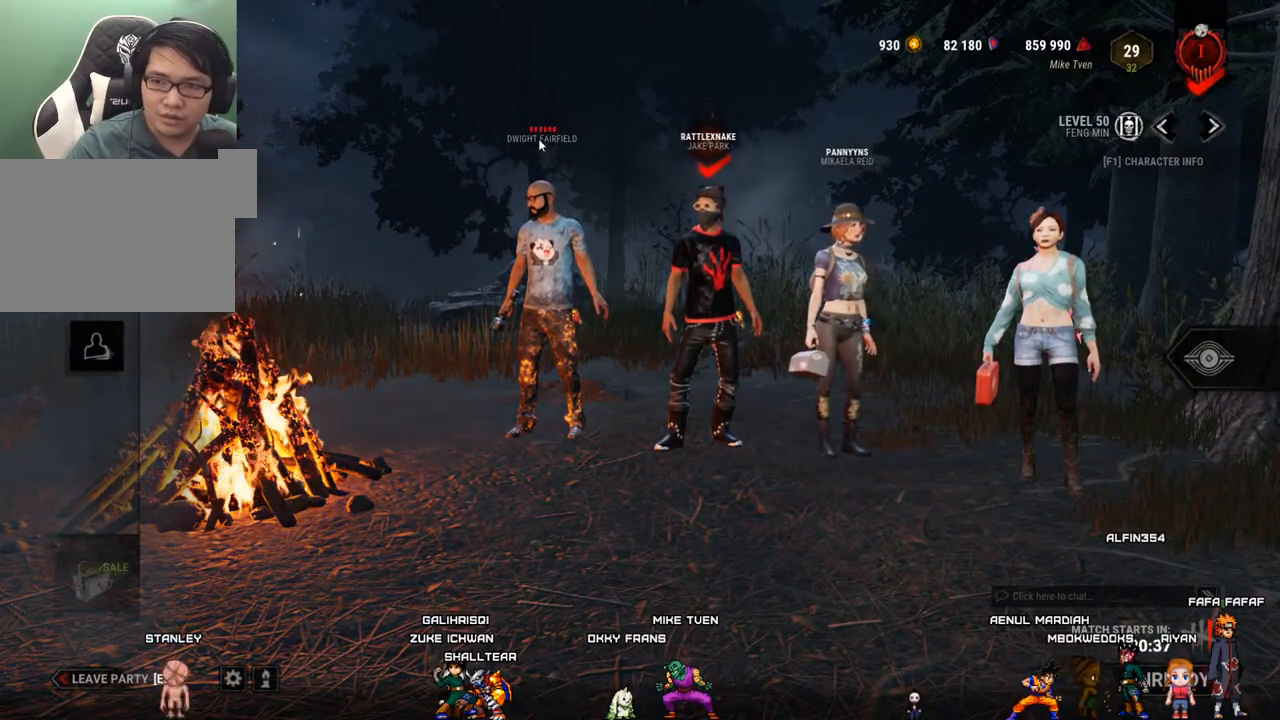
{"keys": [], "mouse": [], "mouse_move": "still", "events": [[350, "mouse_left", "down"], [450, "mouse_left", "up"]]}
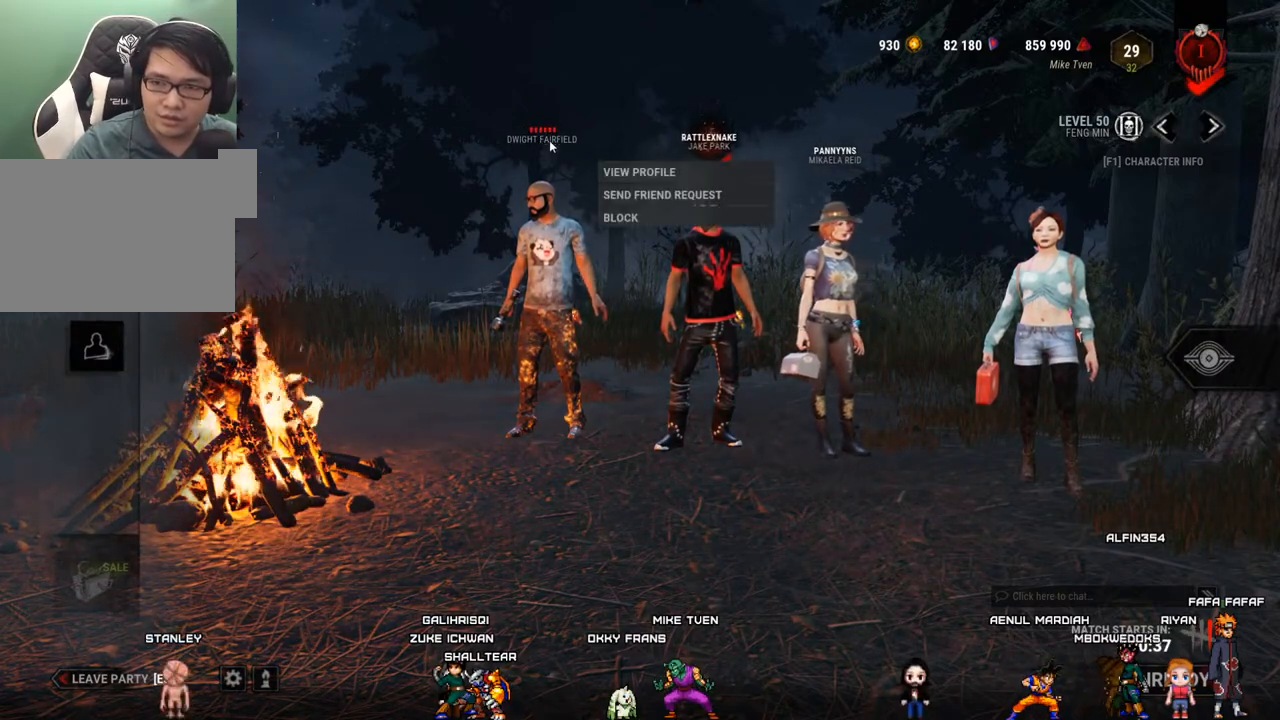
{"keys": [], "mouse": [], "mouse_move": "still", "events": [[367, "mouse_left", "down"], [467, "mouse_left", "up"]]}
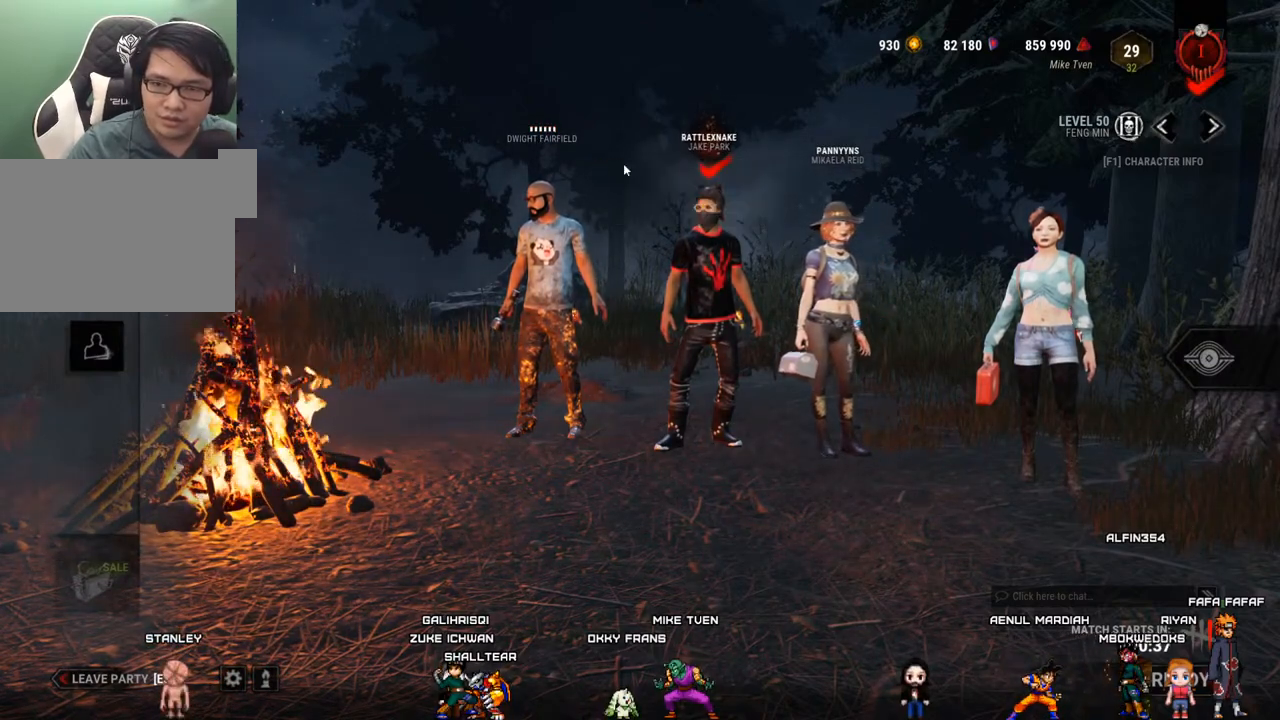
{"keys": [], "mouse": [], "mouse_move": "up-left", "events": []}
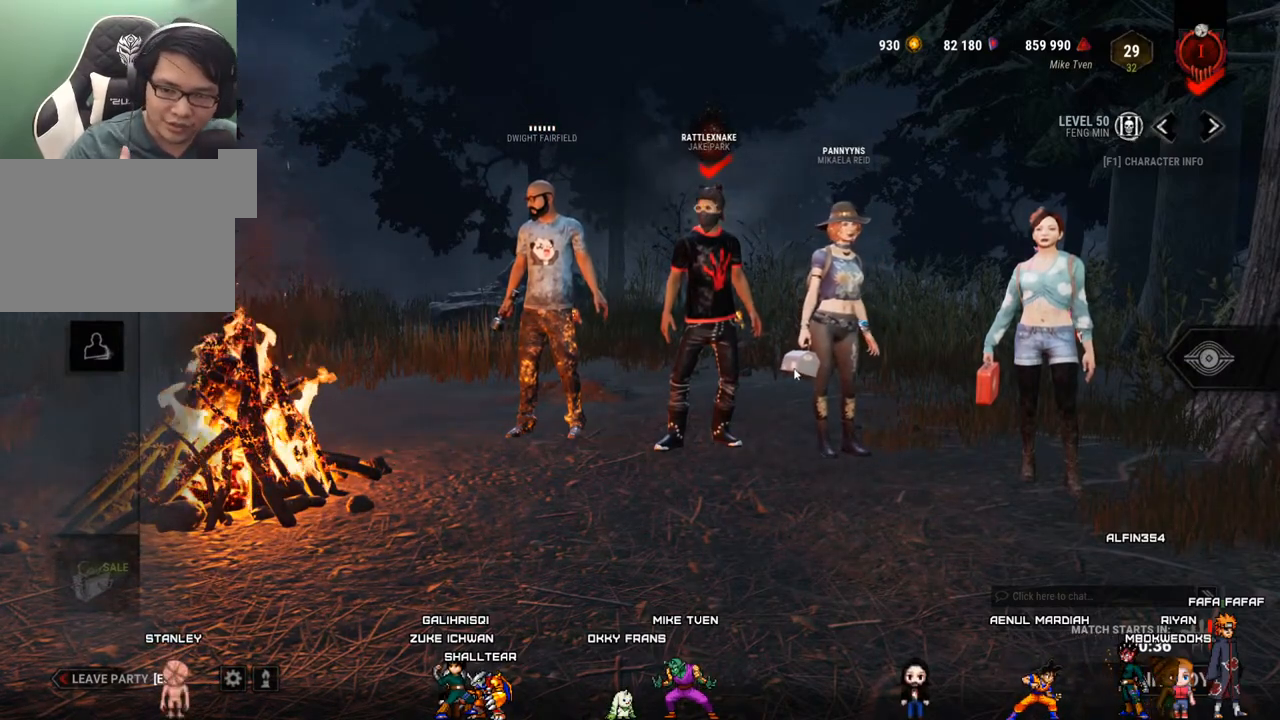
{"keys": [], "mouse": [], "mouse_move": "up-left", "events": []}
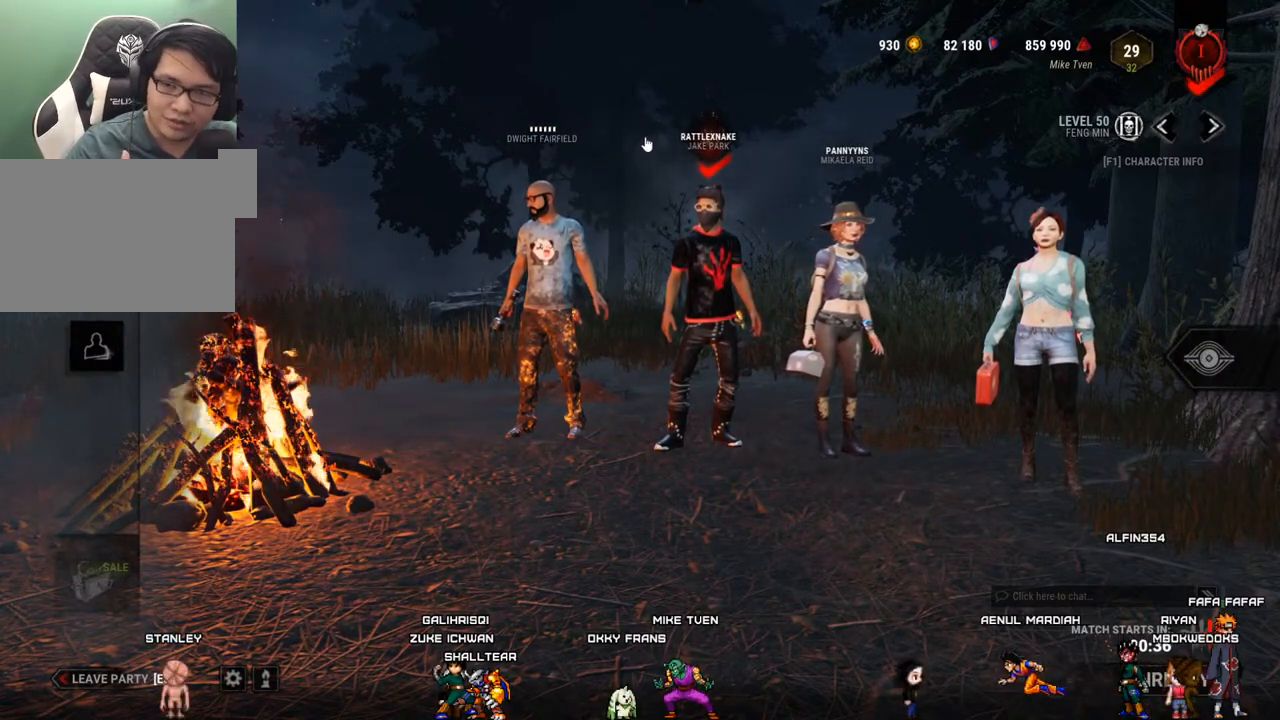
{"keys": [], "mouse": [], "mouse_move": "still", "events": []}
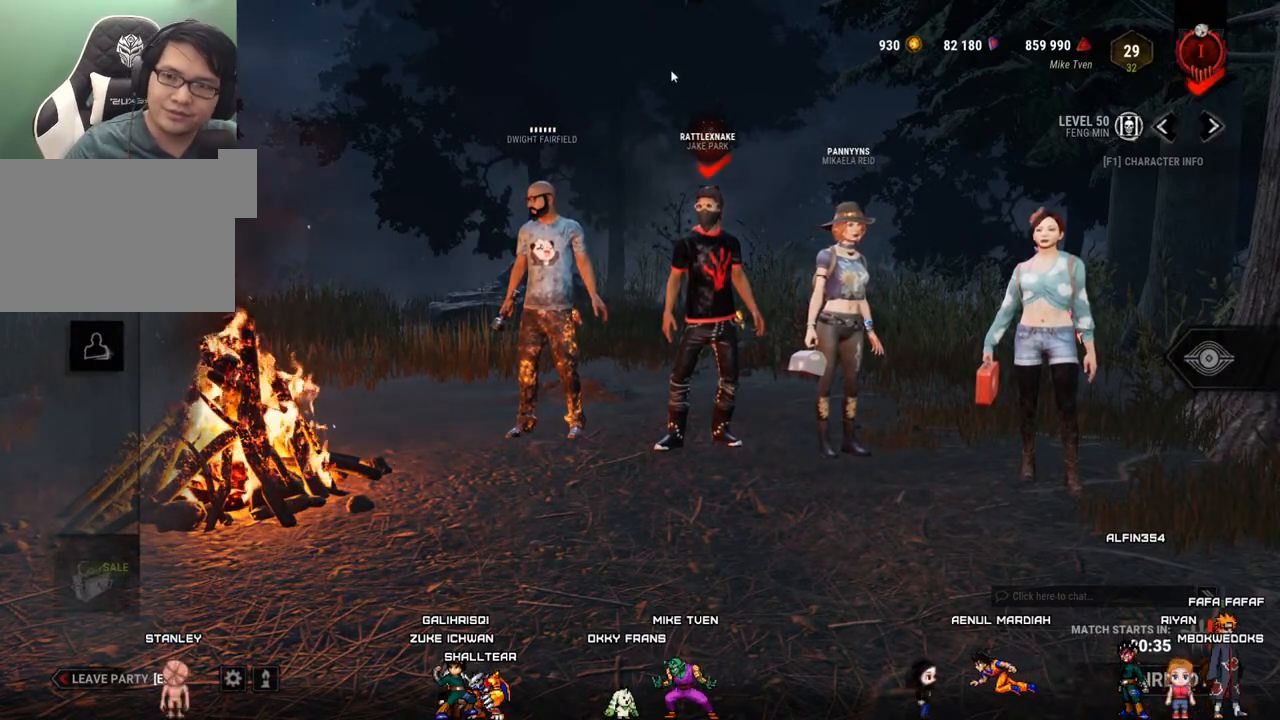
{"keys": [], "mouse": [], "mouse_move": "still", "events": [[150, "mouse_left", "down"], [250, "mouse_left", "up"]]}
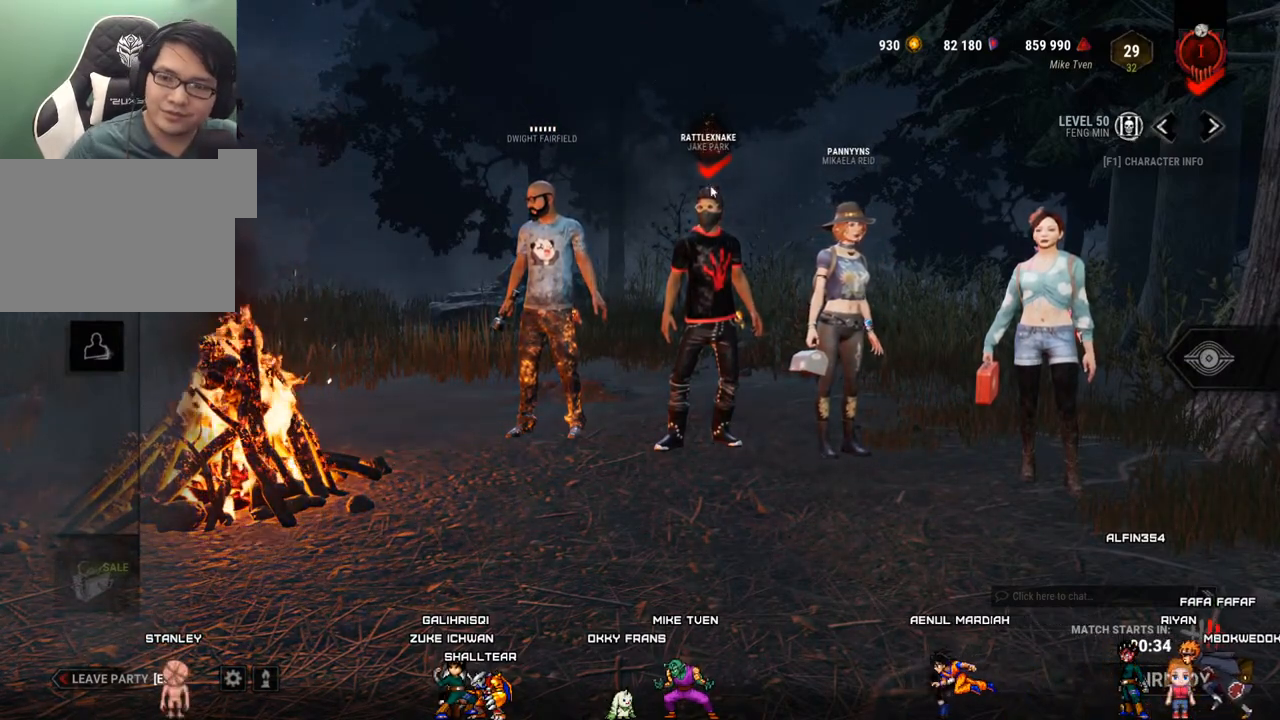
{"keys": [], "mouse": [], "mouse_move": "up", "events": []}
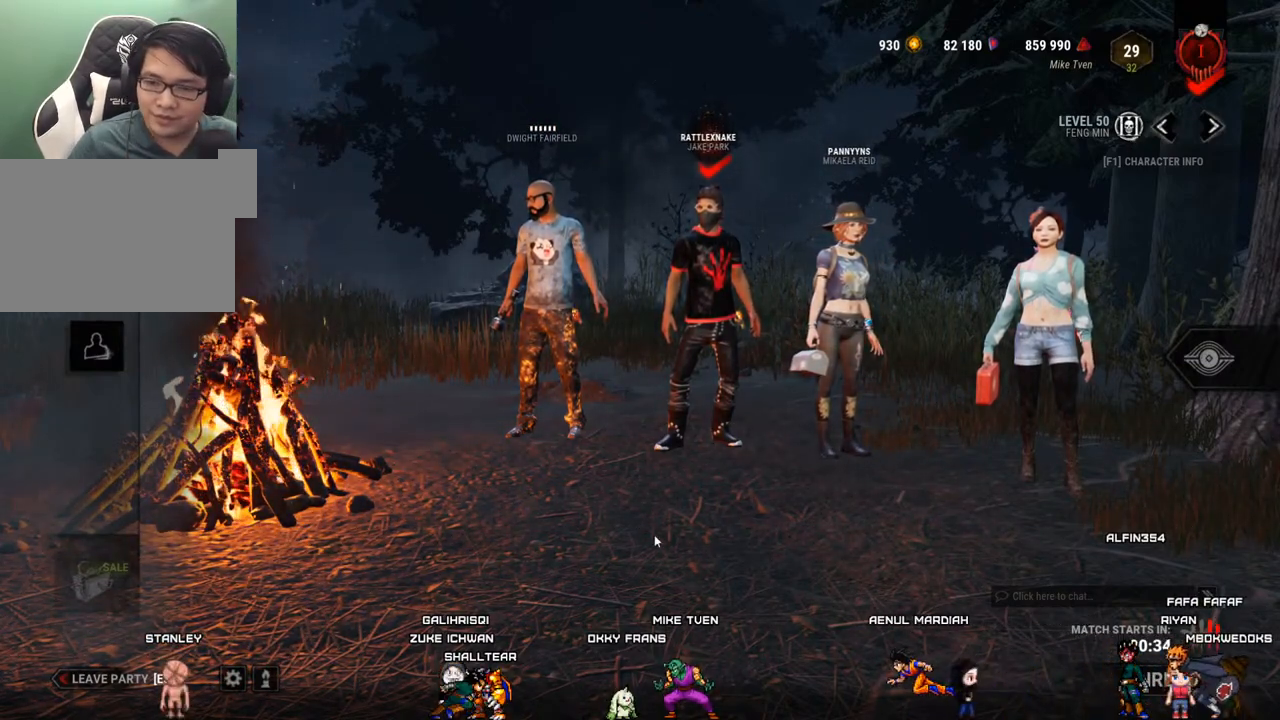
{"keys": [], "mouse": [], "mouse_move": "still", "events": [[50, "mouse_wheel", "down"], [184, "mouse_wheel", "up"], [367, "mouse_wheel", "down"], [467, "mouse_wheel", "up"]]}
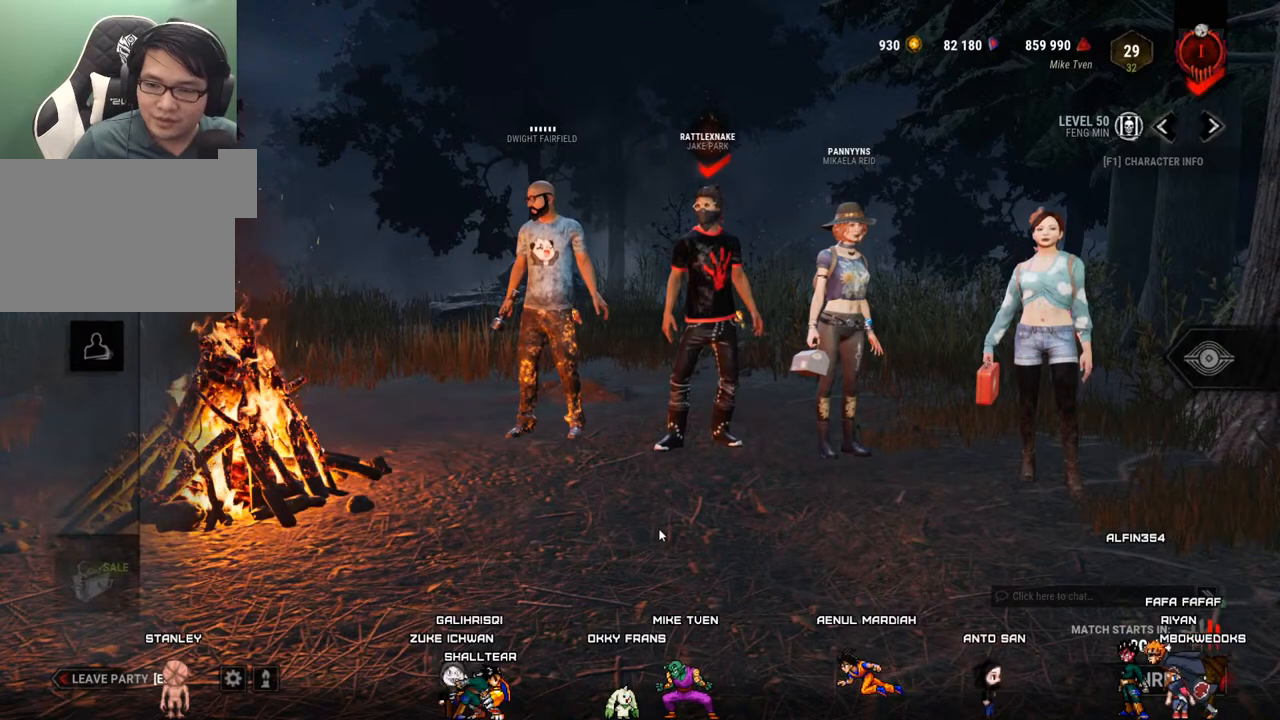
{"keys": [], "mouse": [], "mouse_move": "still", "events": []}
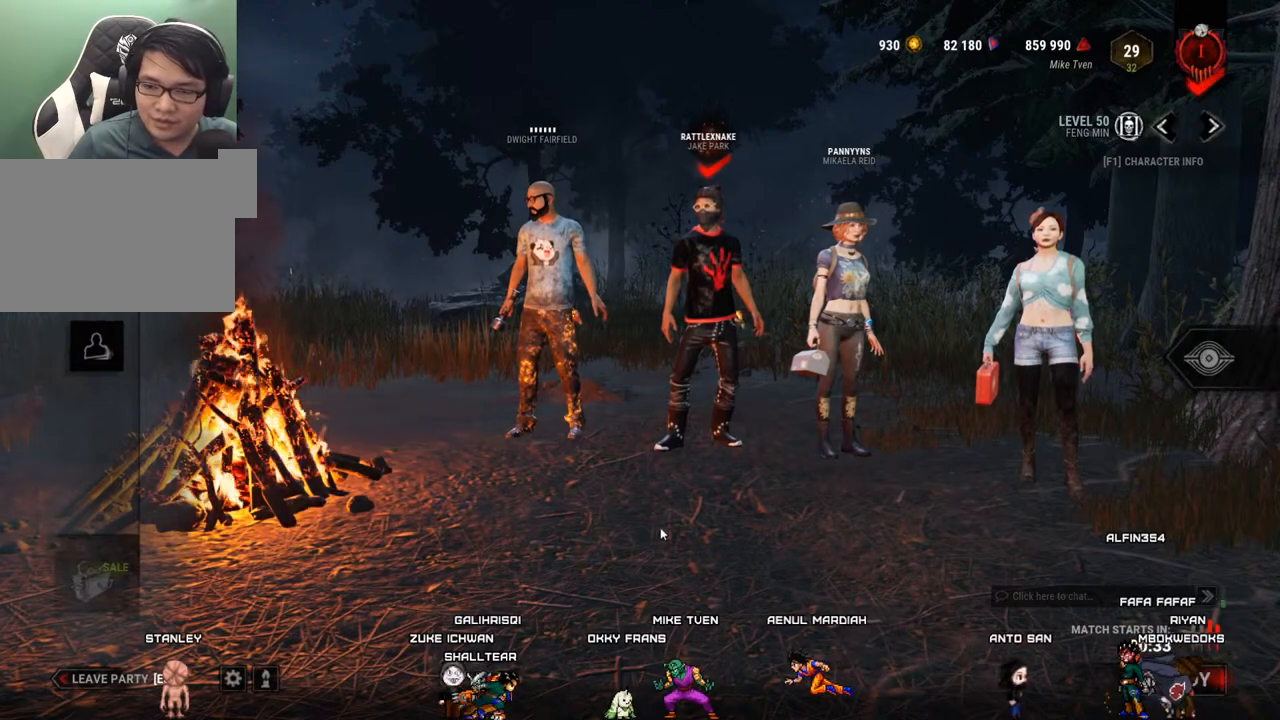
{"keys": [], "mouse": [], "mouse_move": "still", "events": []}
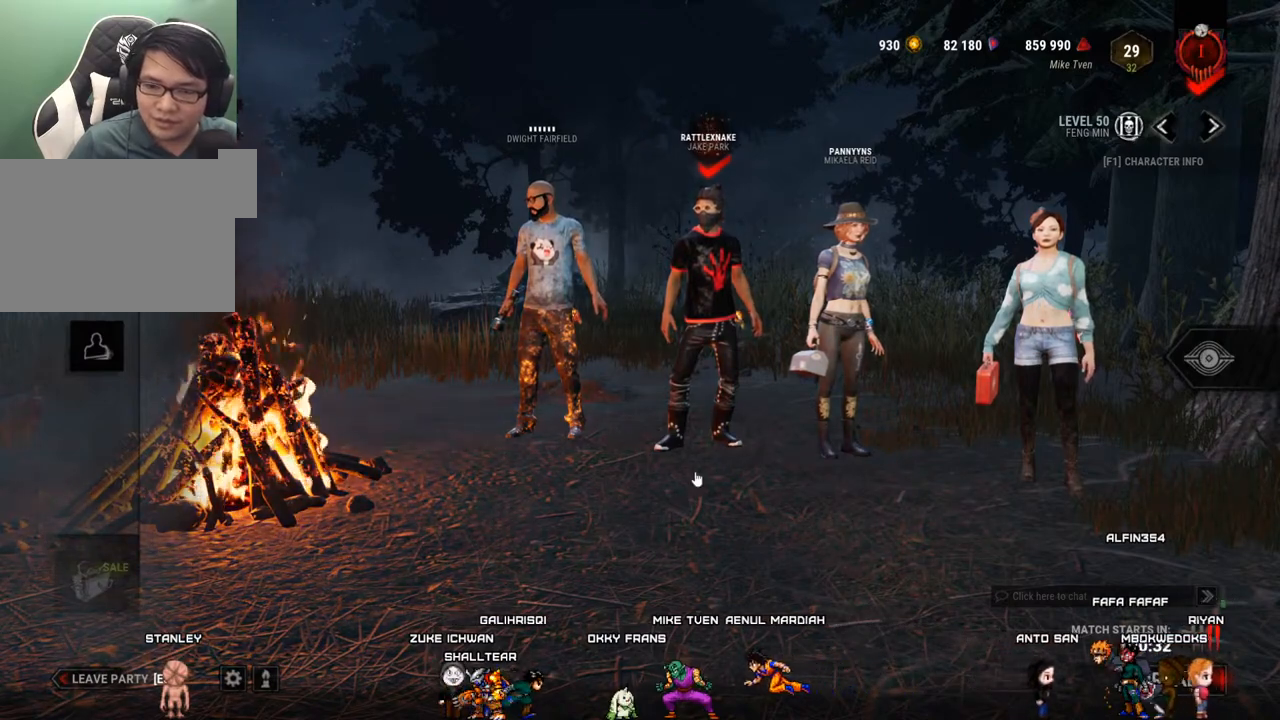
{"keys": [], "mouse": [], "mouse_move": "still", "events": [[50, "mouse_left", "down"], [134, "mouse_left", "up"]]}
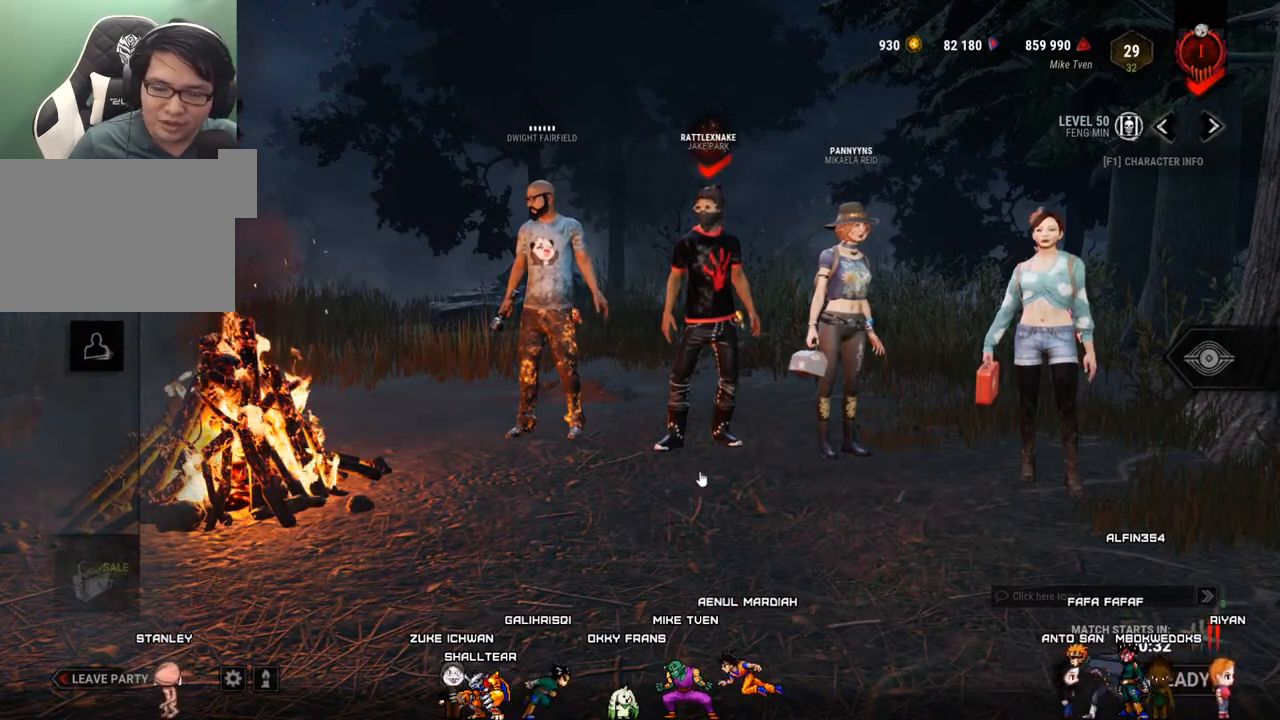
{"keys": [], "mouse": [], "mouse_move": "still", "events": []}
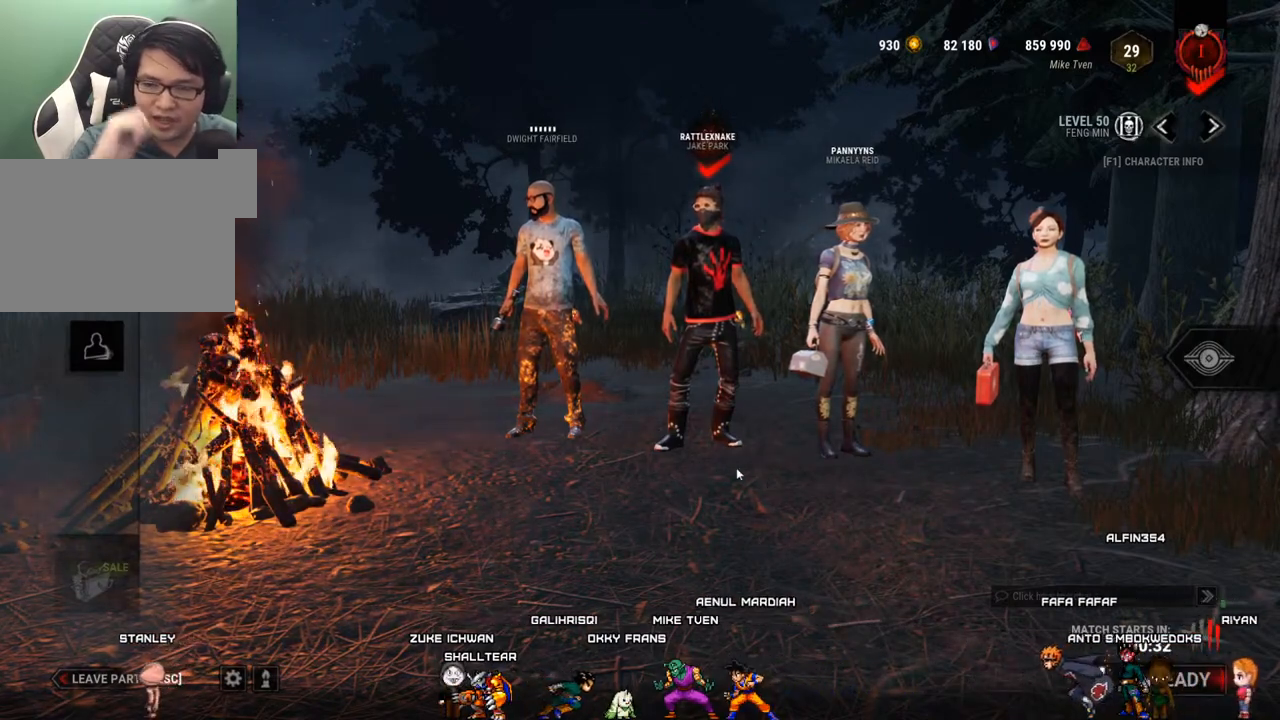
{"keys": [], "mouse": ["wheel"], "mouse_move": "still", "events": [[217, "mouse_wheel", "down"], [317, "mouse_wheel", "up"], [500, "mouse_wheel", "down"]]}
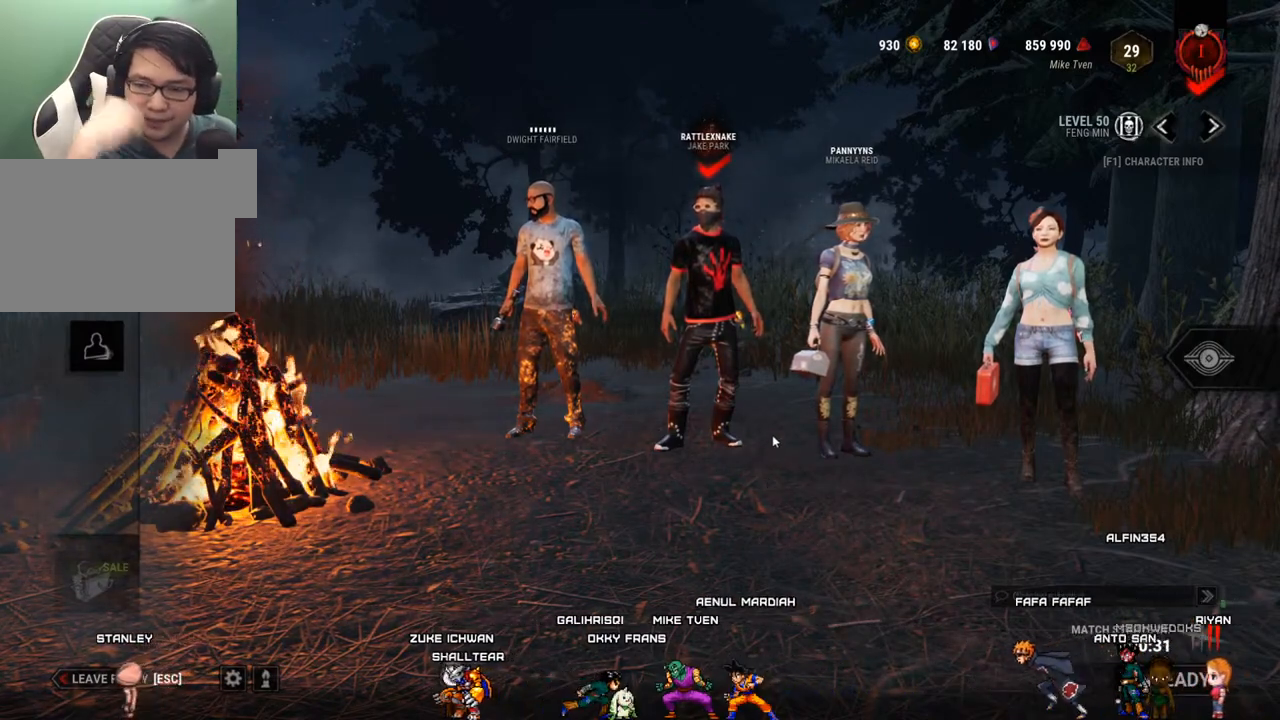
{"keys": [], "mouse": [], "mouse_move": "still", "events": [[84, "mouse_wheel", "up"], [284, "mouse_wheel", "down"], [367, "mouse_wheel", "up"]]}
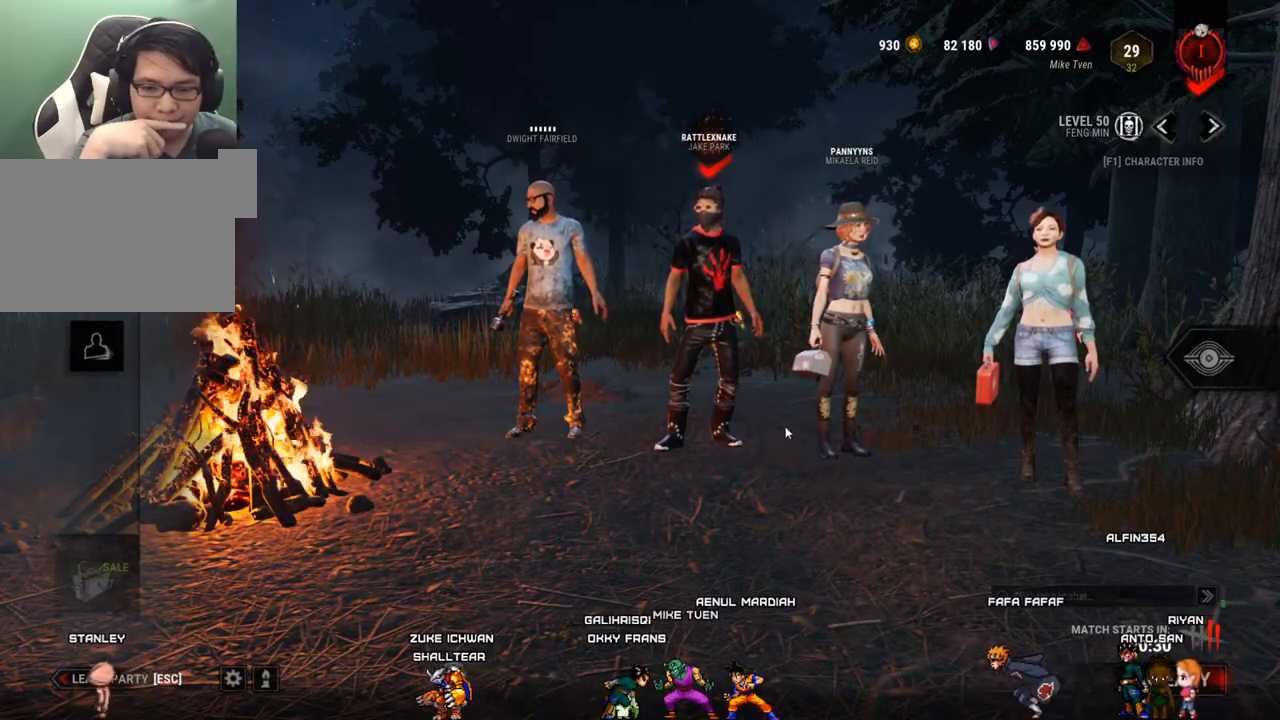
{"keys": [], "mouse": [], "mouse_move": "still", "events": [[50, "mouse_wheel", "down"], [200, "mouse_wheel", "up"], [334, "mouse_wheel", "down"], [484, "mouse_wheel", "up"]]}
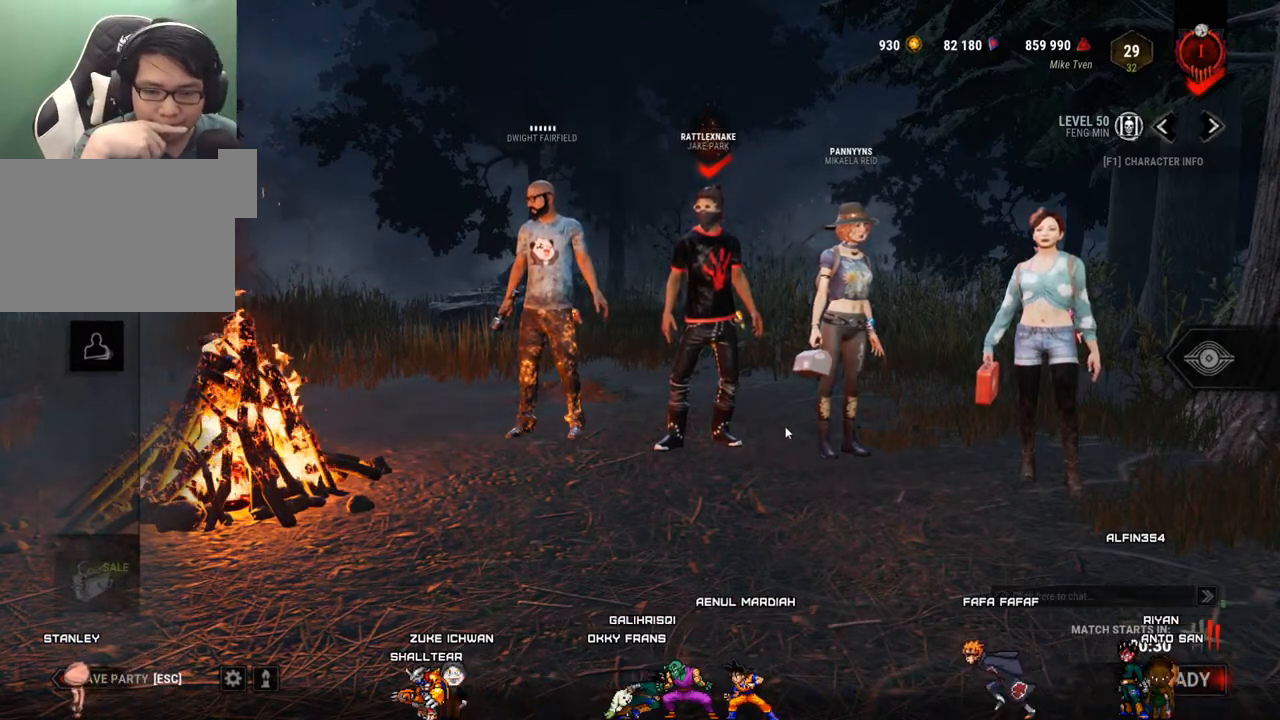
{"keys": [], "mouse": [], "mouse_move": "still", "events": [[217, "mouse_wheel", "down"], [317, "mouse_wheel", "up"]]}
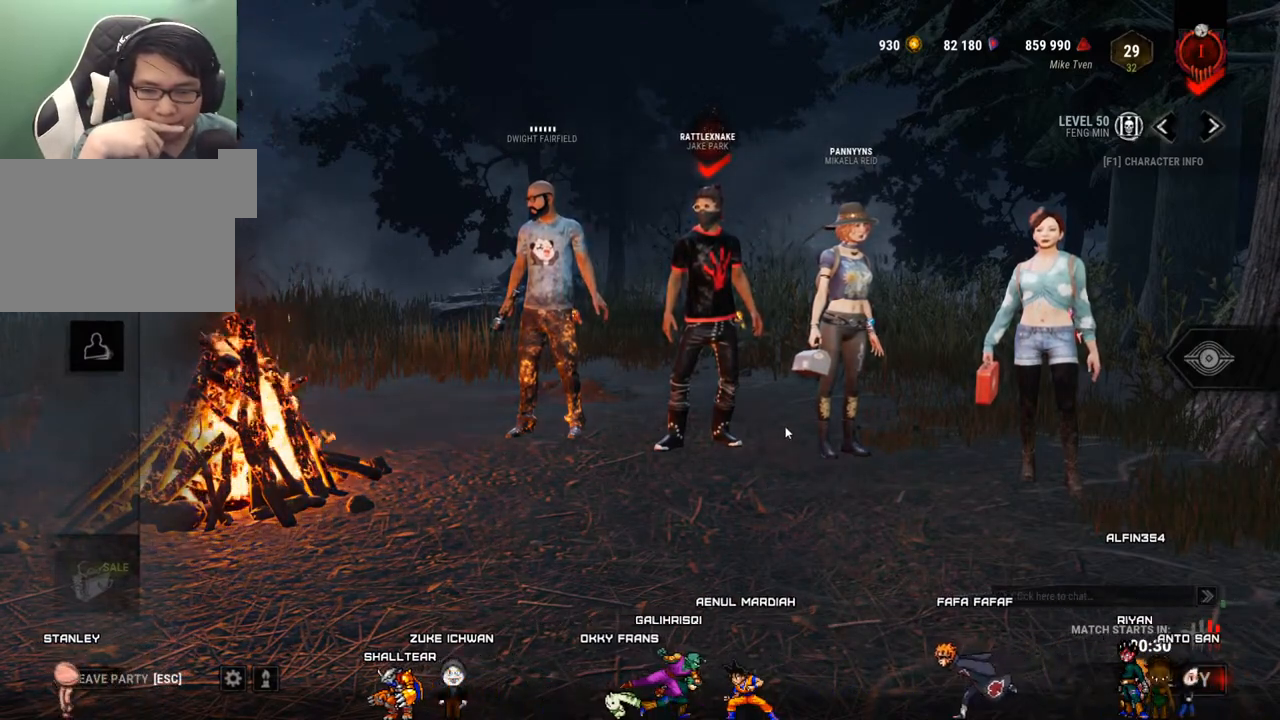
{"keys": [], "mouse": [], "mouse_move": "still", "events": [[234, "mouse_wheel", "down"], [317, "mouse_wheel", "up"]]}
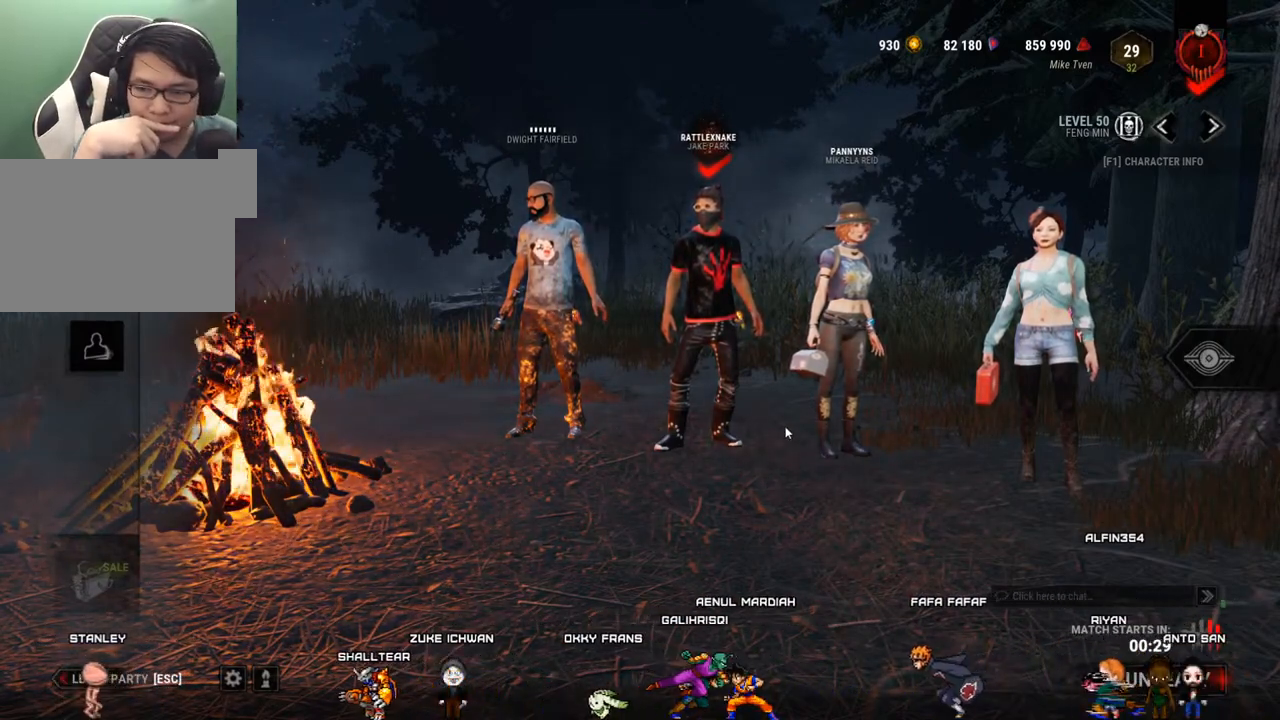
{"keys": [], "mouse": [], "mouse_move": "still", "events": [[67, "mouse_wheel", "down"], [150, "mouse_wheel", "up"], [384, "mouse_wheel", "down"], [484, "mouse_wheel", "up"]]}
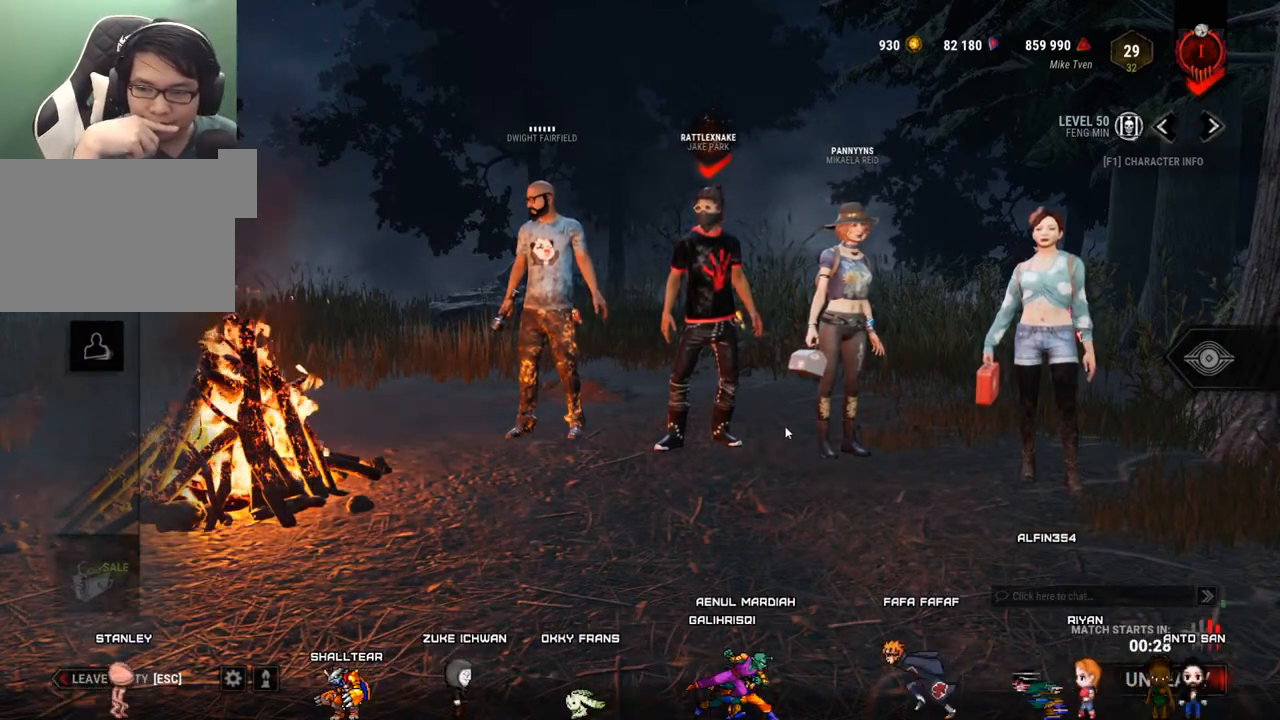
{"keys": [], "mouse": [], "mouse_move": "still", "events": [[217, "mouse_wheel", "down"], [300, "mouse_wheel", "up"]]}
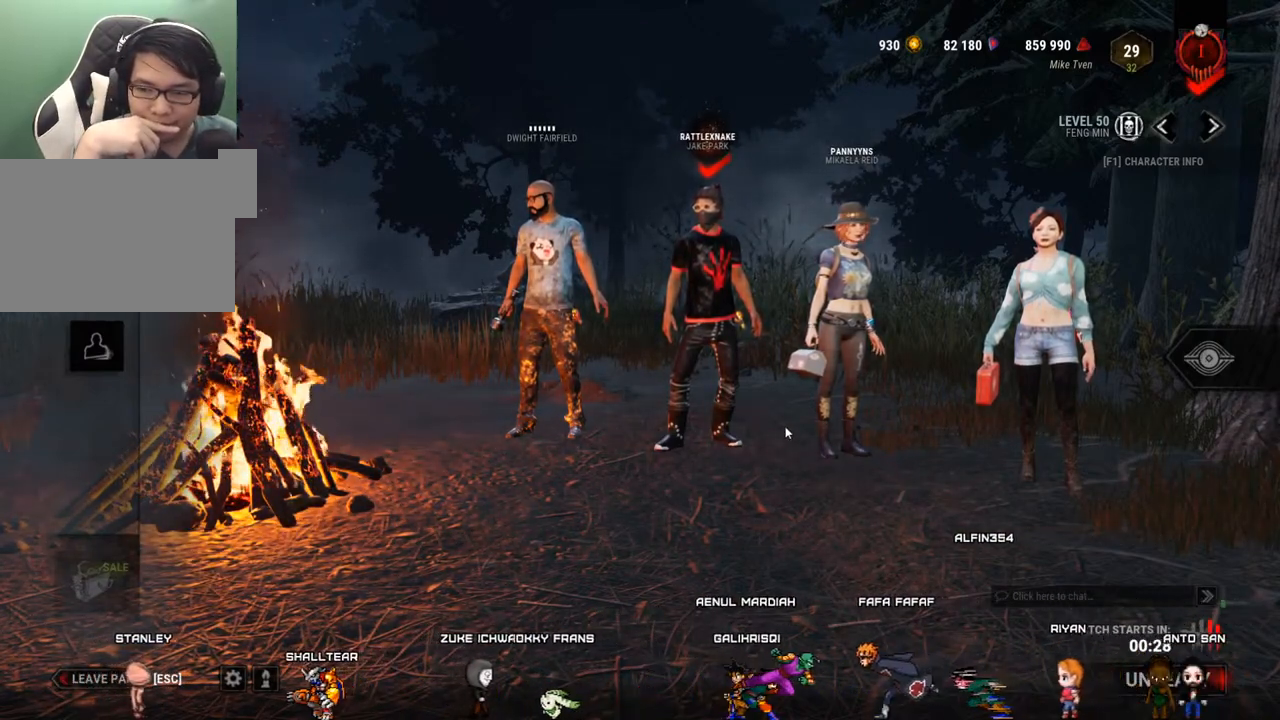
{"keys": [], "mouse": [], "mouse_move": "still", "events": [[134, "mouse_wheel", "down"], [234, "mouse_wheel", "up"]]}
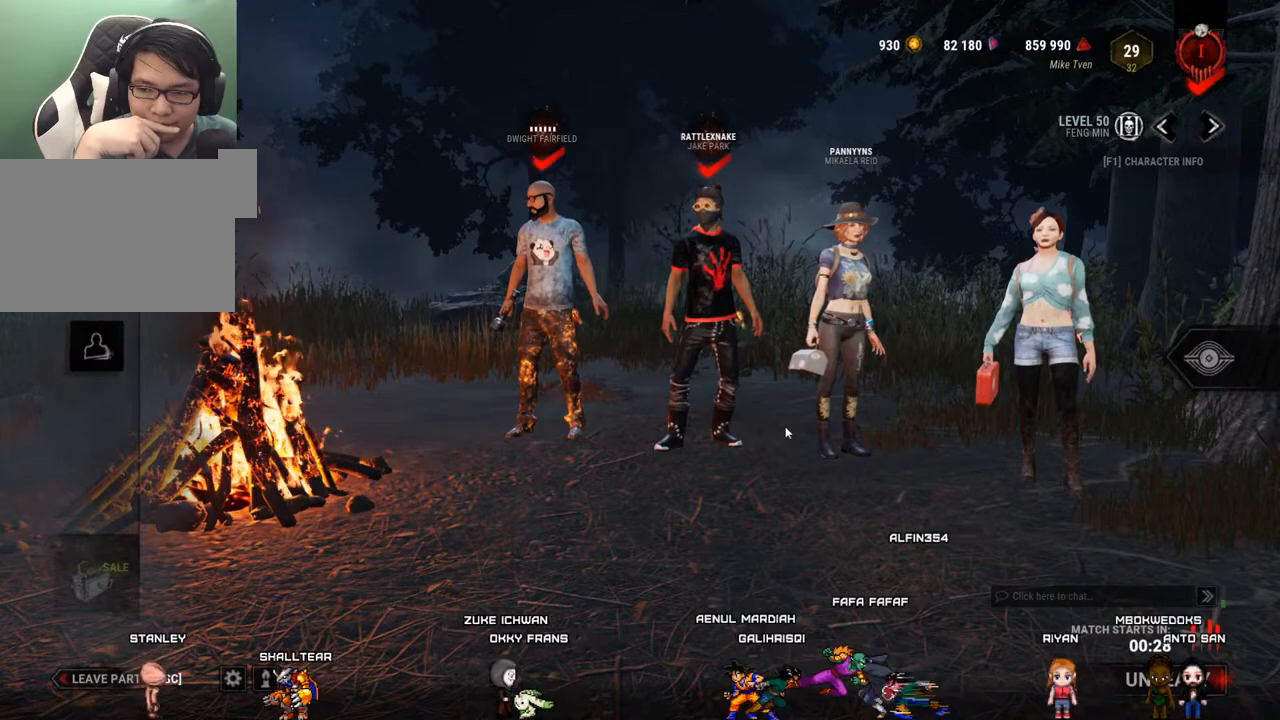
{"keys": [], "mouse": ["wheel"], "mouse_move": "still", "events": [[484, "mouse_wheel", "down"]]}
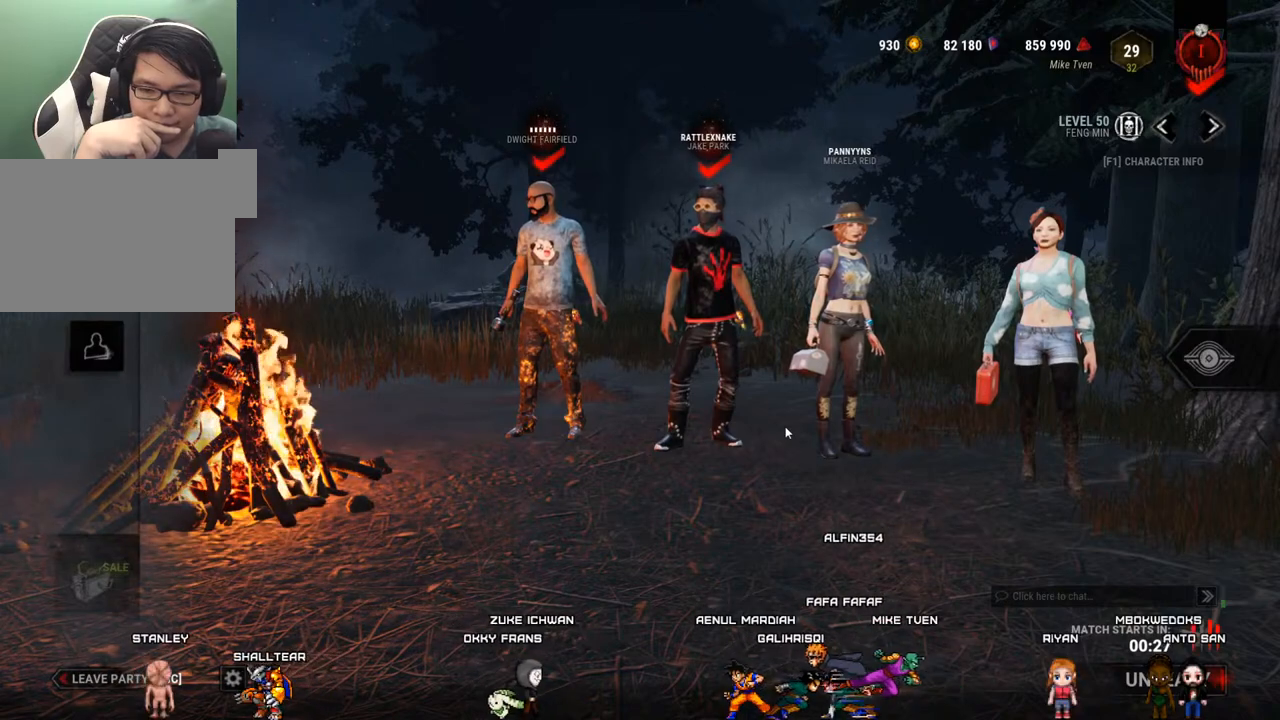
{"keys": [], "mouse": [], "mouse_move": "down", "events": [[34, "mouse_wheel", "up"]]}
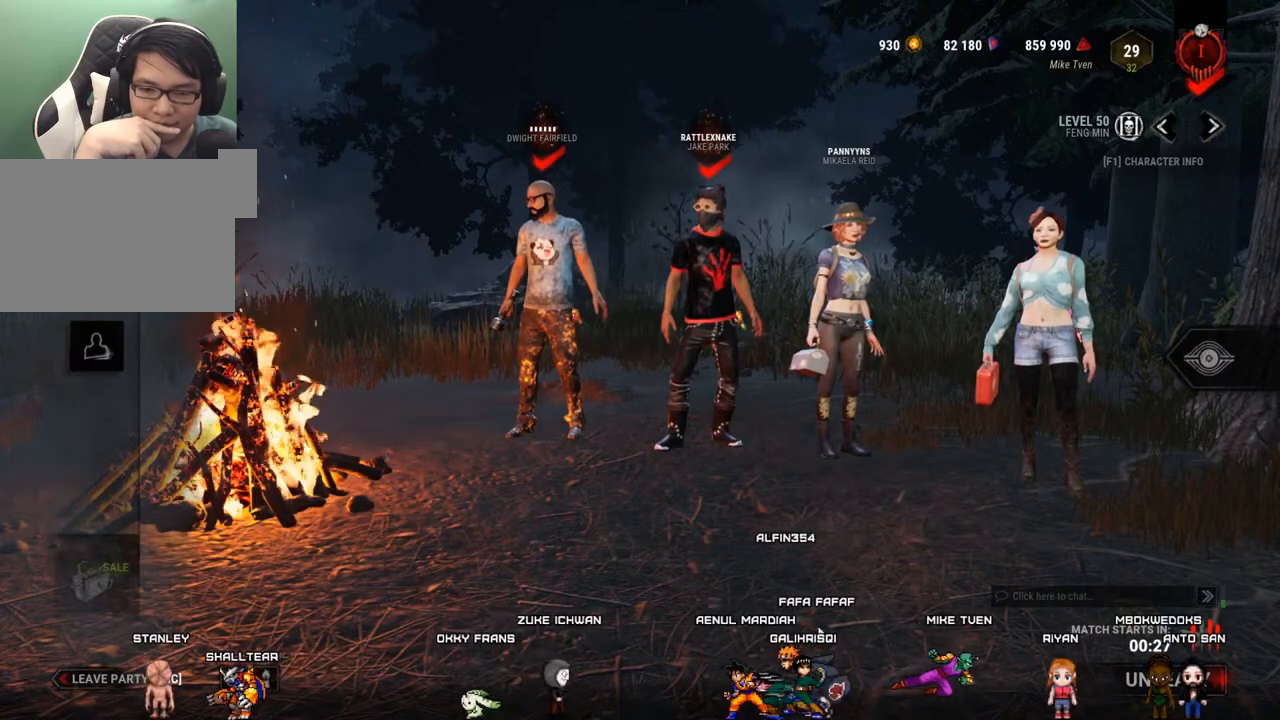
{"keys": [], "mouse": [], "mouse_move": "up-left", "events": []}